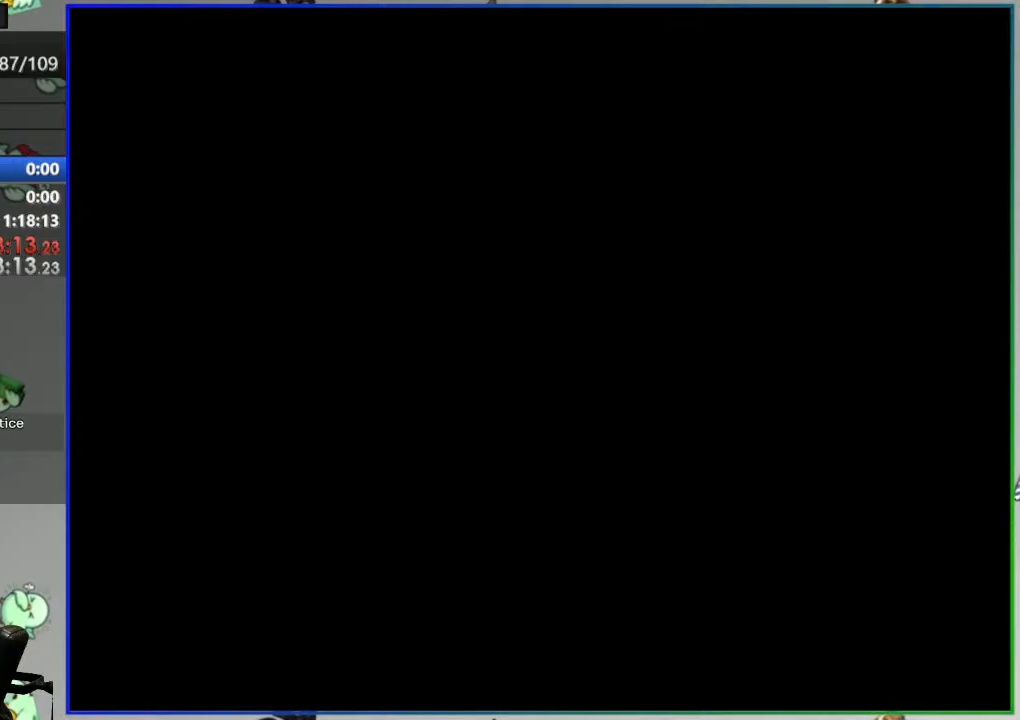
Gameplay with a controller (Nintendo layout); each line is a JSON object with the inputs held at the frame after it. "events" lists button and stick changes between this image and that frame as [ms after this image, input, new state], when the widget could be followed in between. Not read: L3 R3 START.
{"buttons": ["Y", "DPAD_RIGHT"], "events": []}
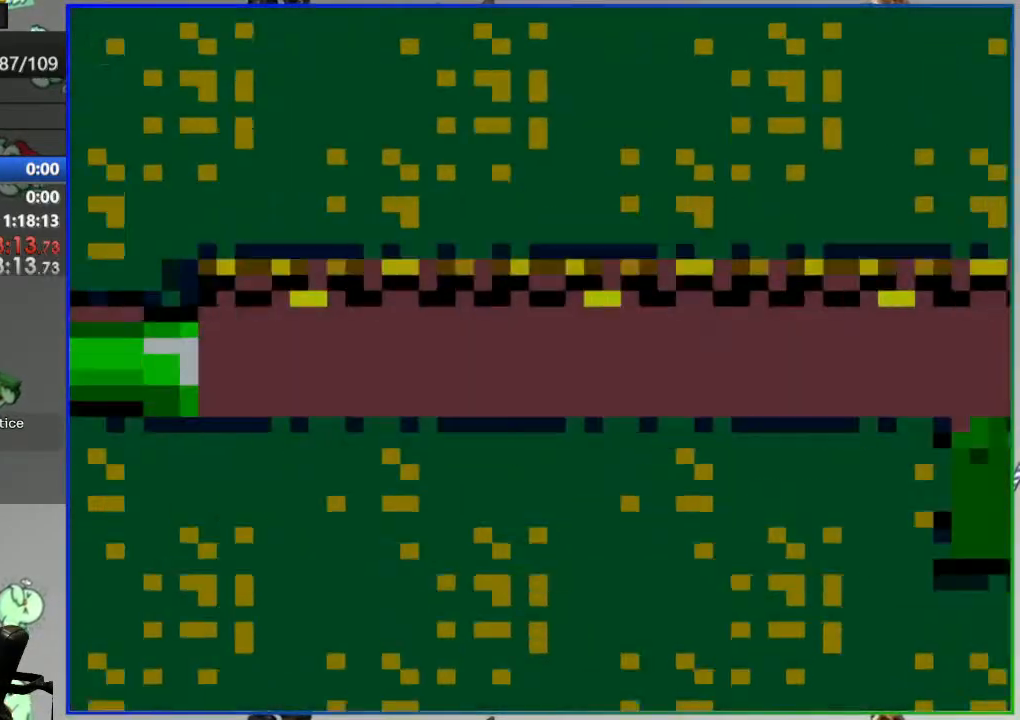
{"buttons": ["Y", "DPAD_RIGHT"], "events": []}
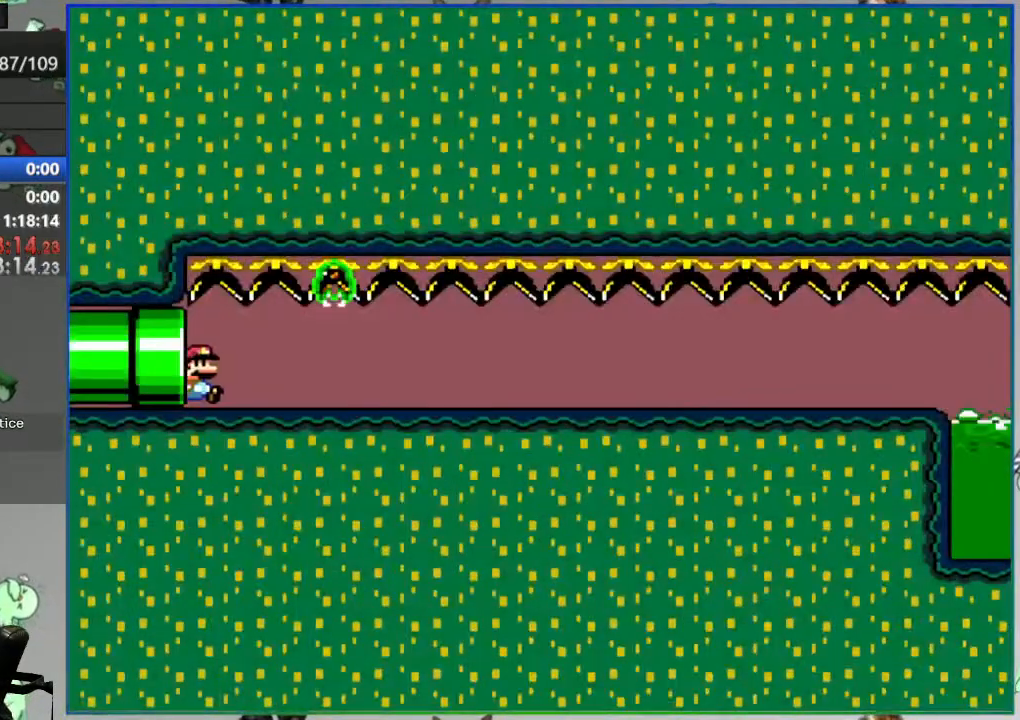
{"buttons": ["Y", "DPAD_RIGHT"], "events": []}
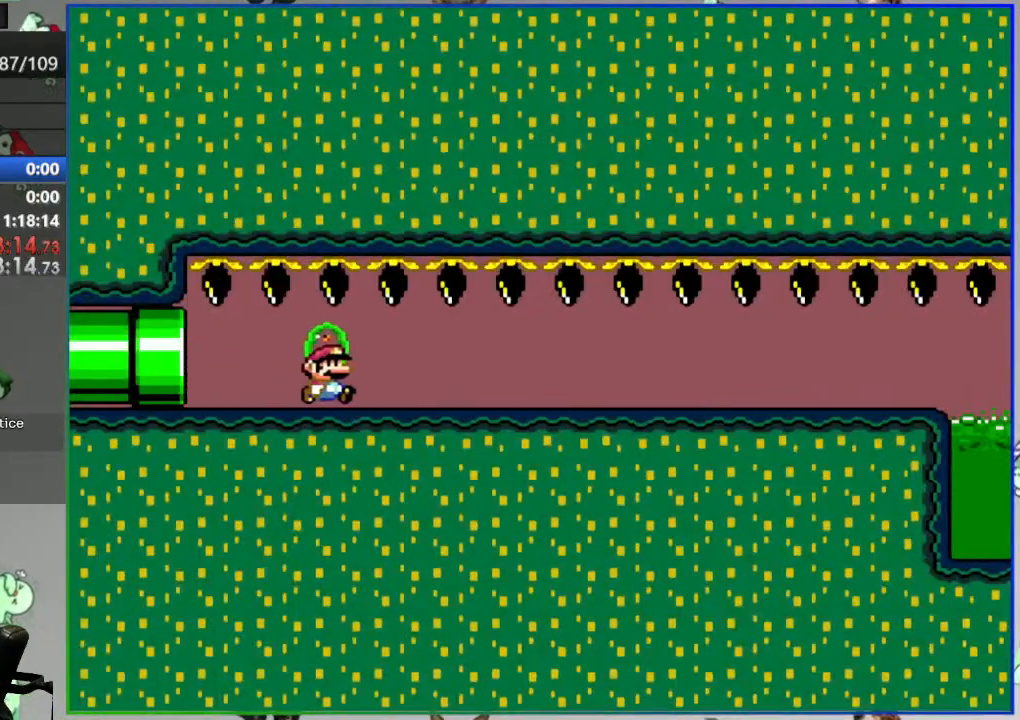
{"buttons": ["Y", "DPAD_RIGHT"], "events": []}
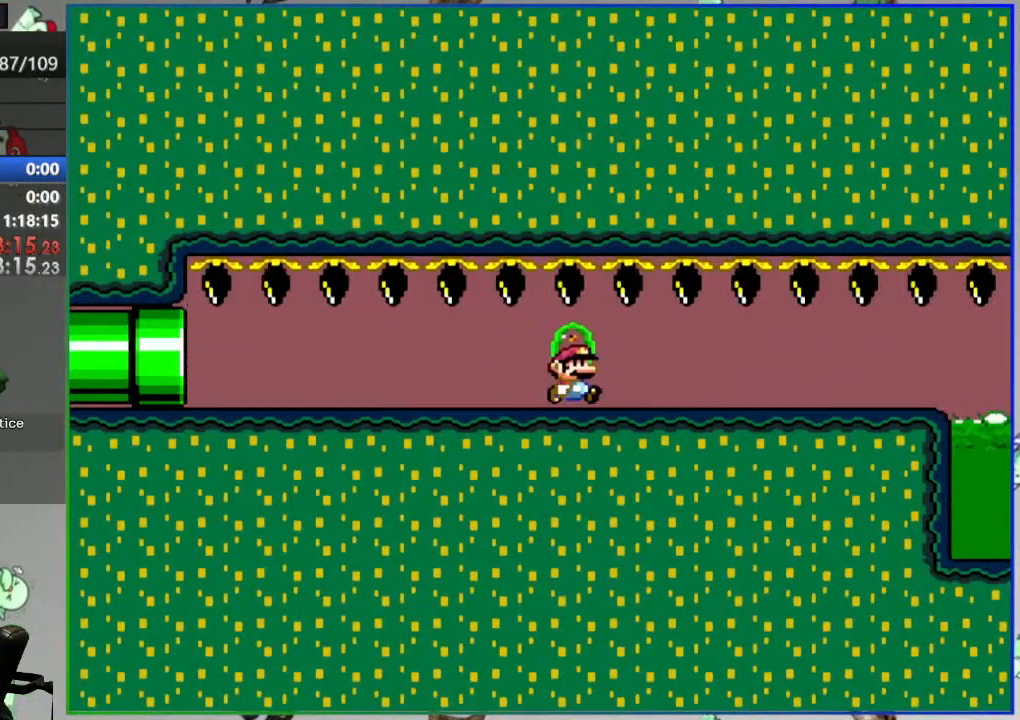
{"buttons": ["A", "Y", "DPAD_RIGHT"], "events": [[483, "A", "down"]]}
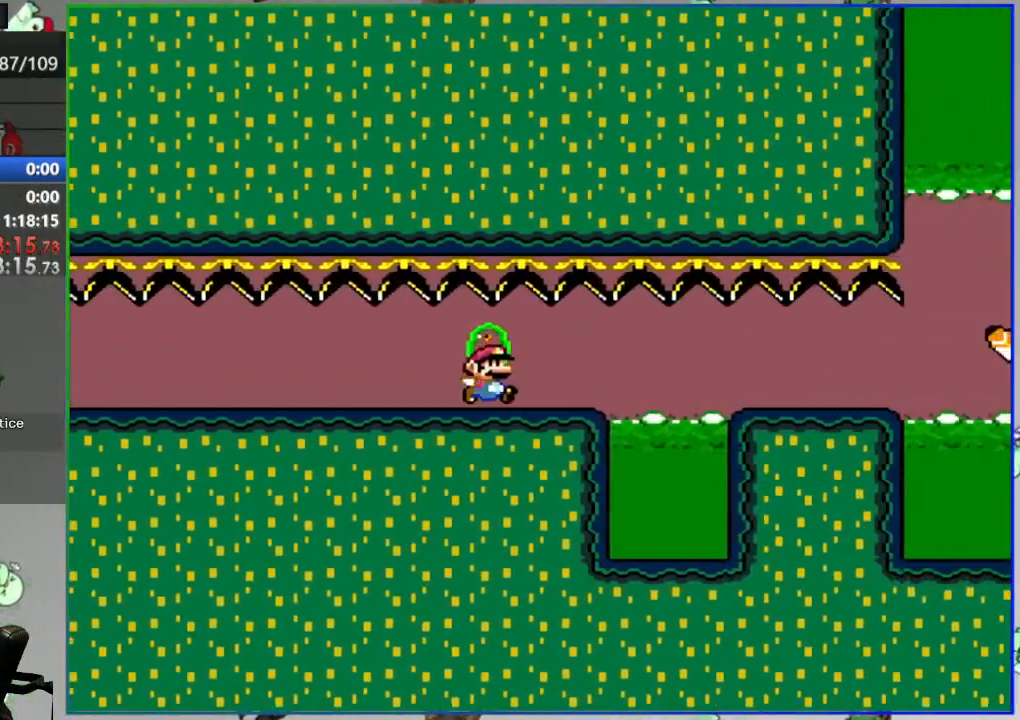
{"buttons": ["A", "Y", "DPAD_RIGHT"], "events": [[250, "A", "up"], [417, "A", "down"]]}
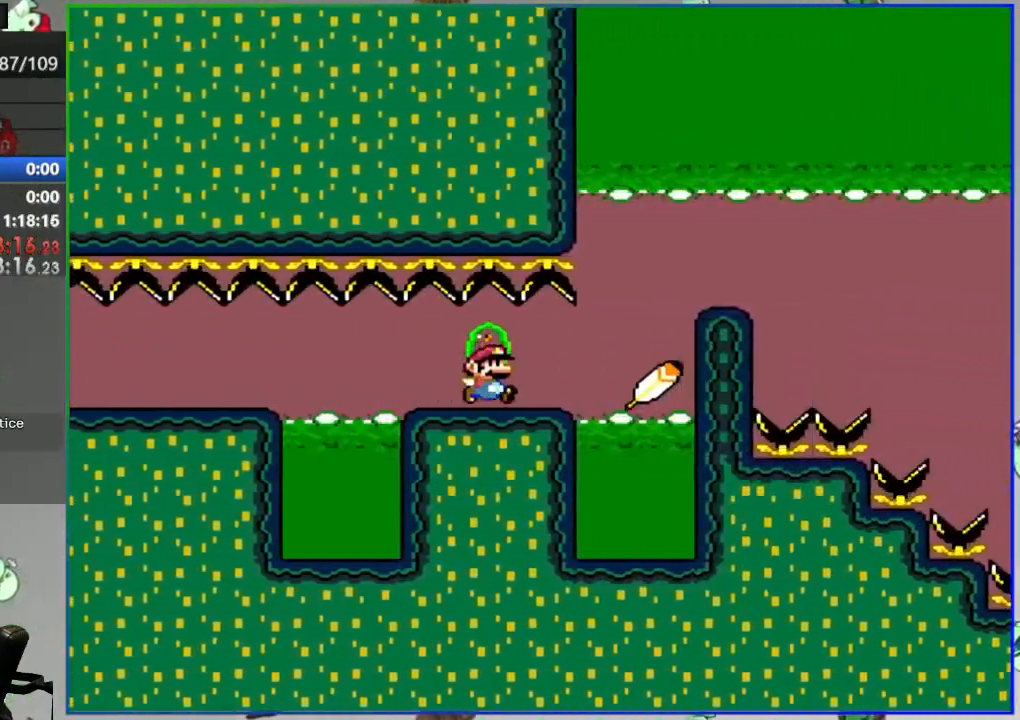
{"buttons": ["A", "Y", "DPAD_RIGHT"], "events": []}
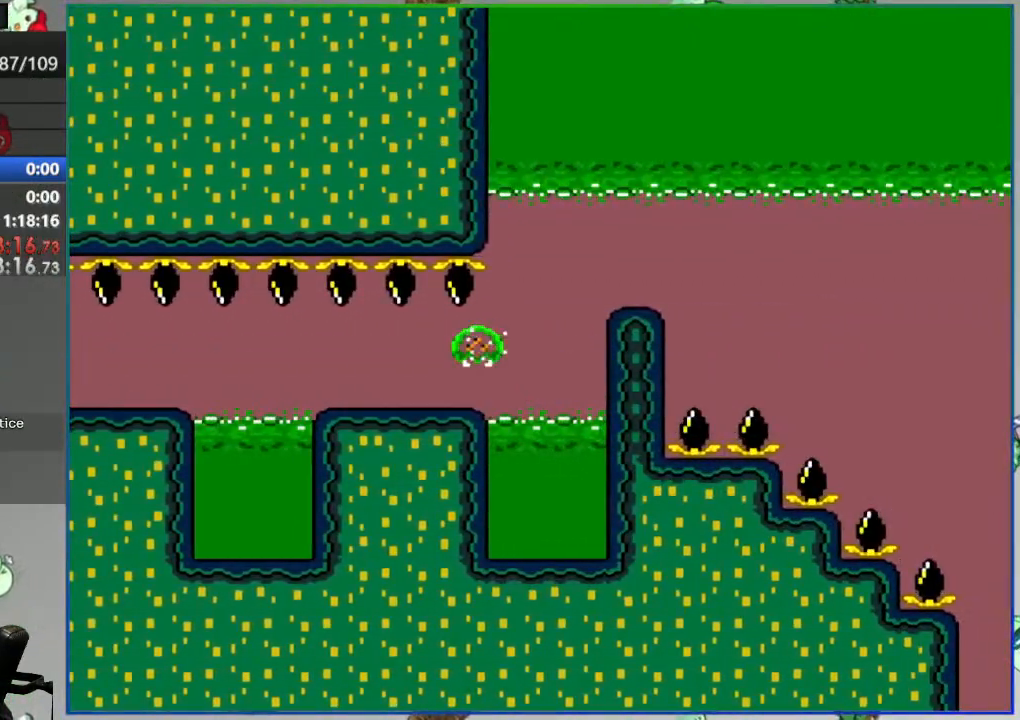
{"buttons": ["A", "Y", "DPAD_RIGHT"], "events": []}